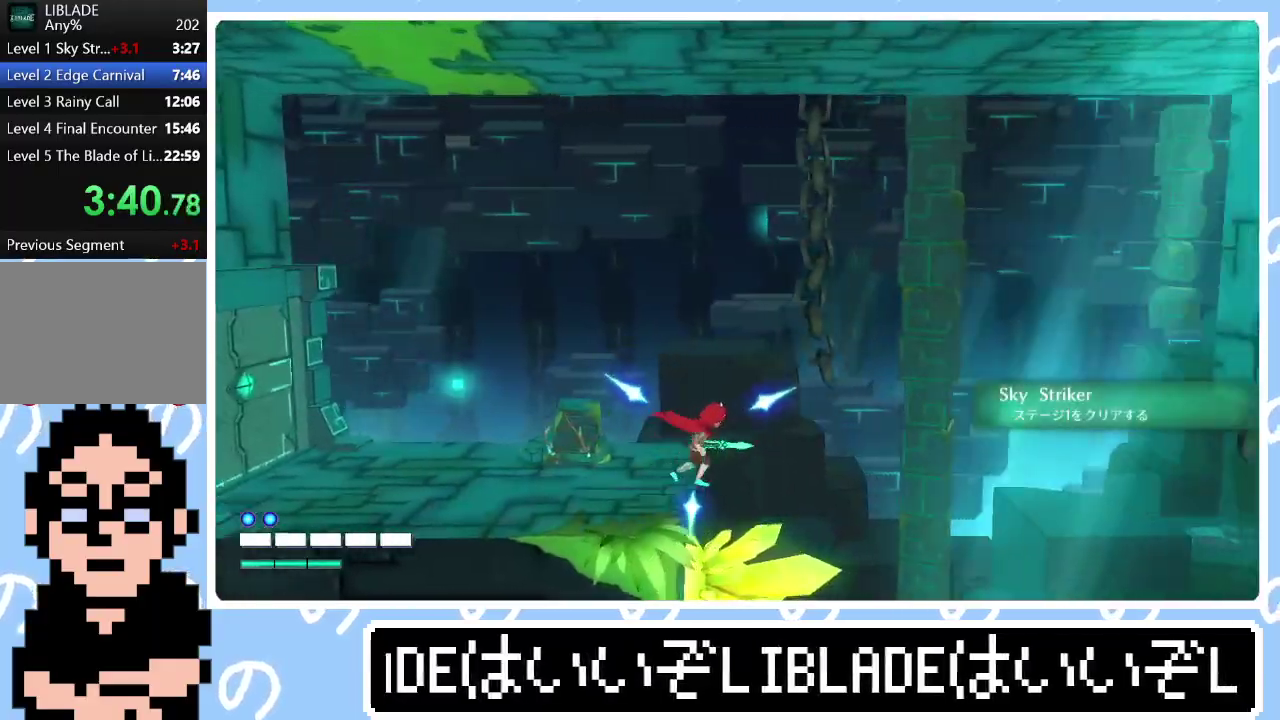
Gameplay with a controller (PlayStation layout); each line is a JSON object with the inputs held at the frame after it. "events" lists button and stick changes between this image and that frame as [ms after this image, input, new state], when the widget could be followed in between. Not read: R1.
{"buttons": [], "left_stick": "down-right", "right_stick": "down", "events": [[83, "left_stick", "down-right"], [150, "left_stick", "down"], [167, "right_stick", "down"], [500, "left_stick", "down-right"]]}
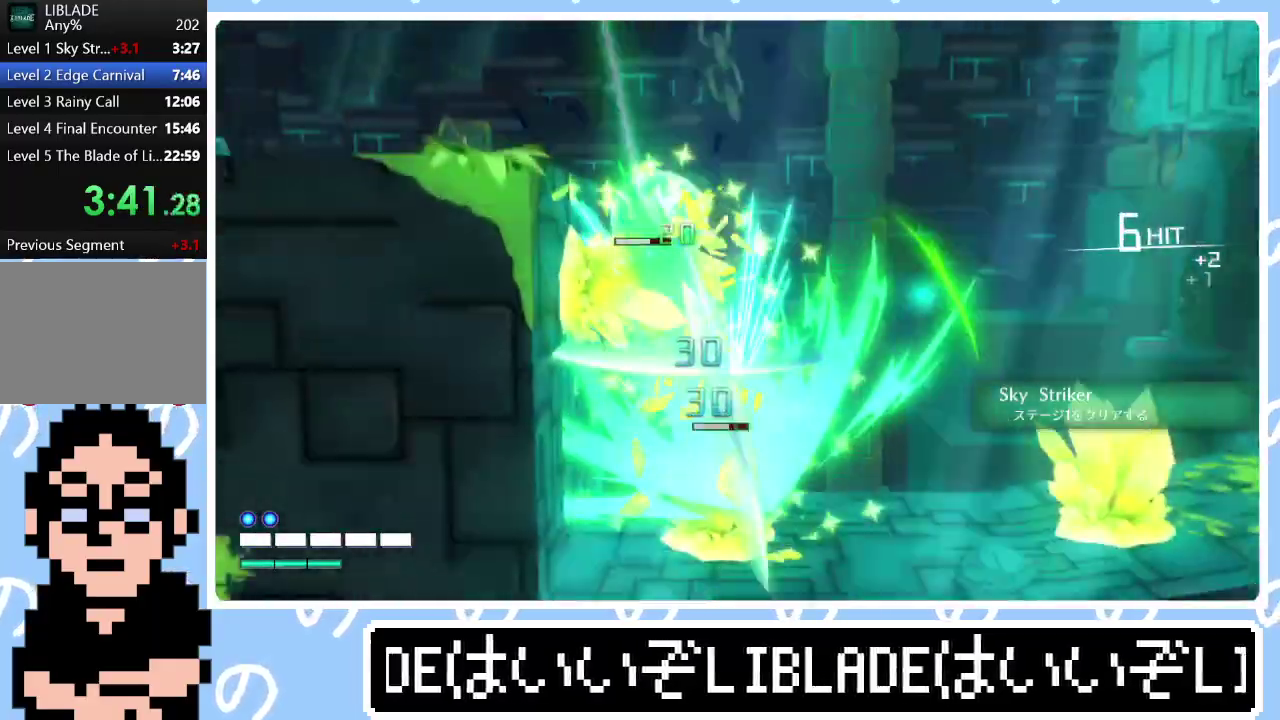
{"buttons": [], "left_stick": "right", "right_stick": "center", "events": [[217, "left_stick", "center"], [317, "right_stick", "center"], [367, "left_stick", "right"]]}
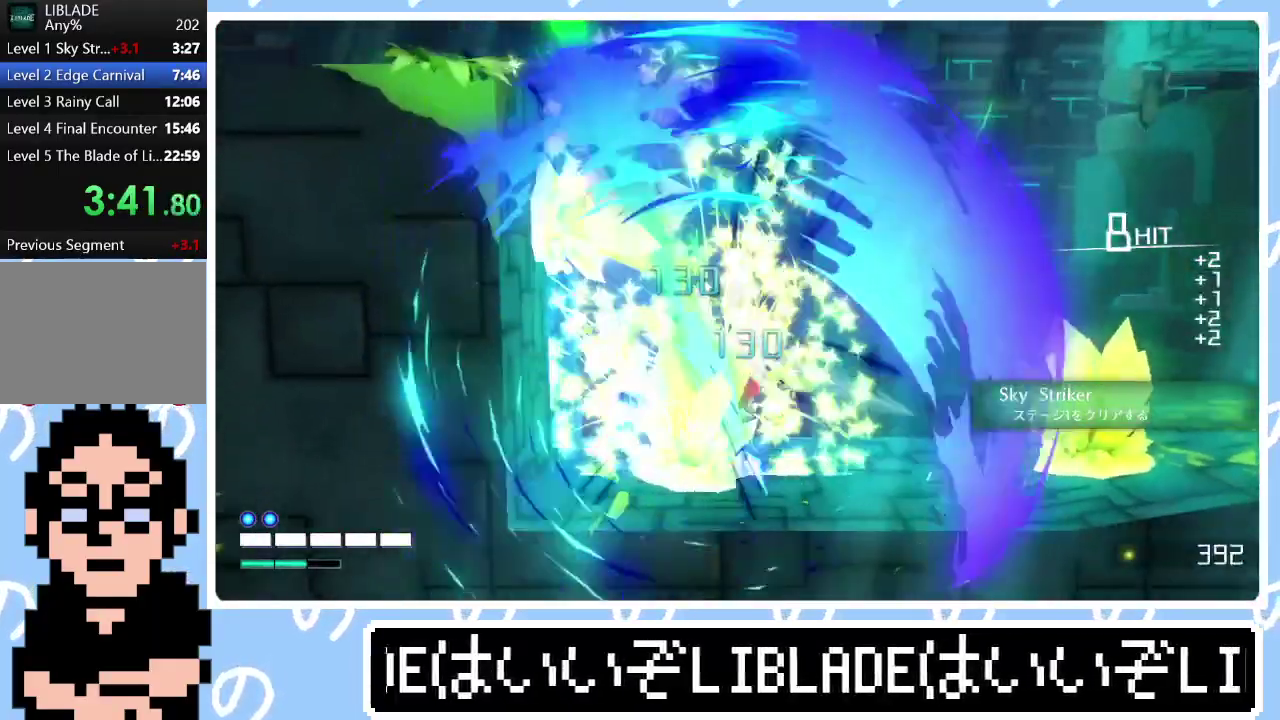
{"buttons": [], "left_stick": "right", "right_stick": "right", "events": [[167, "right_stick", "down"], [267, "right_stick", "down-right"], [500, "right_stick", "right"]]}
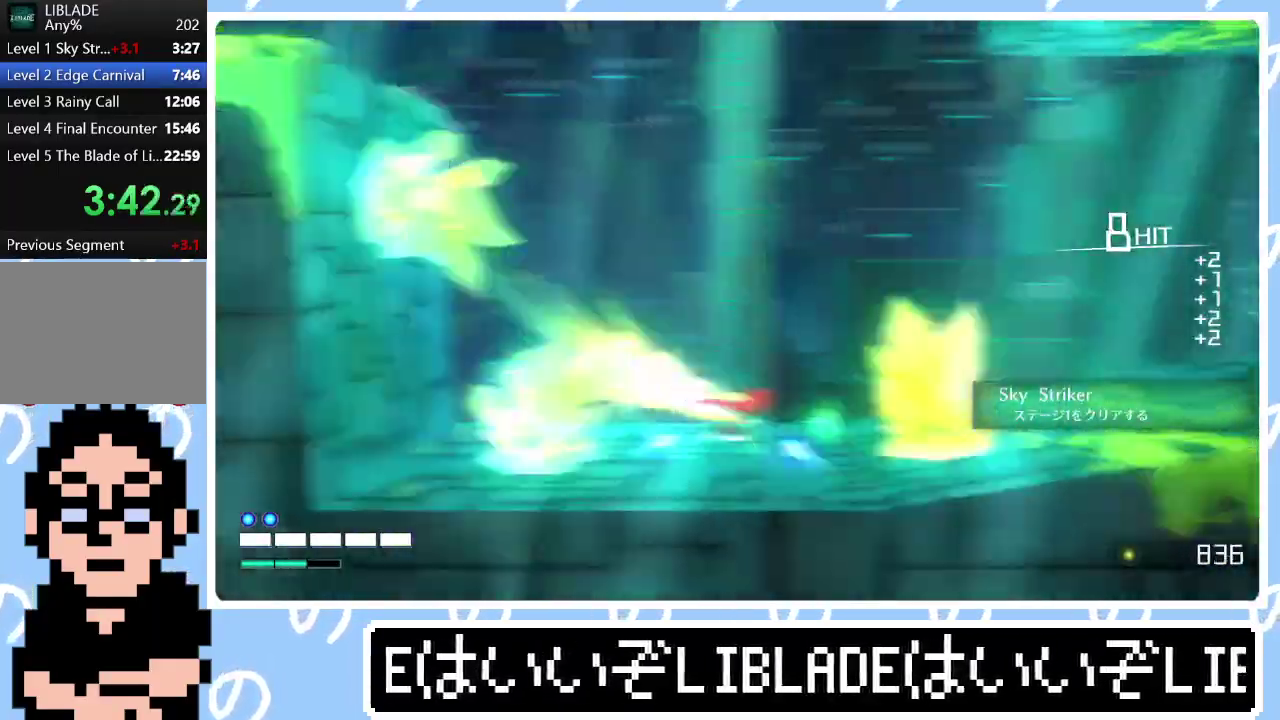
{"buttons": [], "left_stick": "right", "right_stick": "right", "events": [[400, "right_stick", "center"], [483, "right_stick", "right"]]}
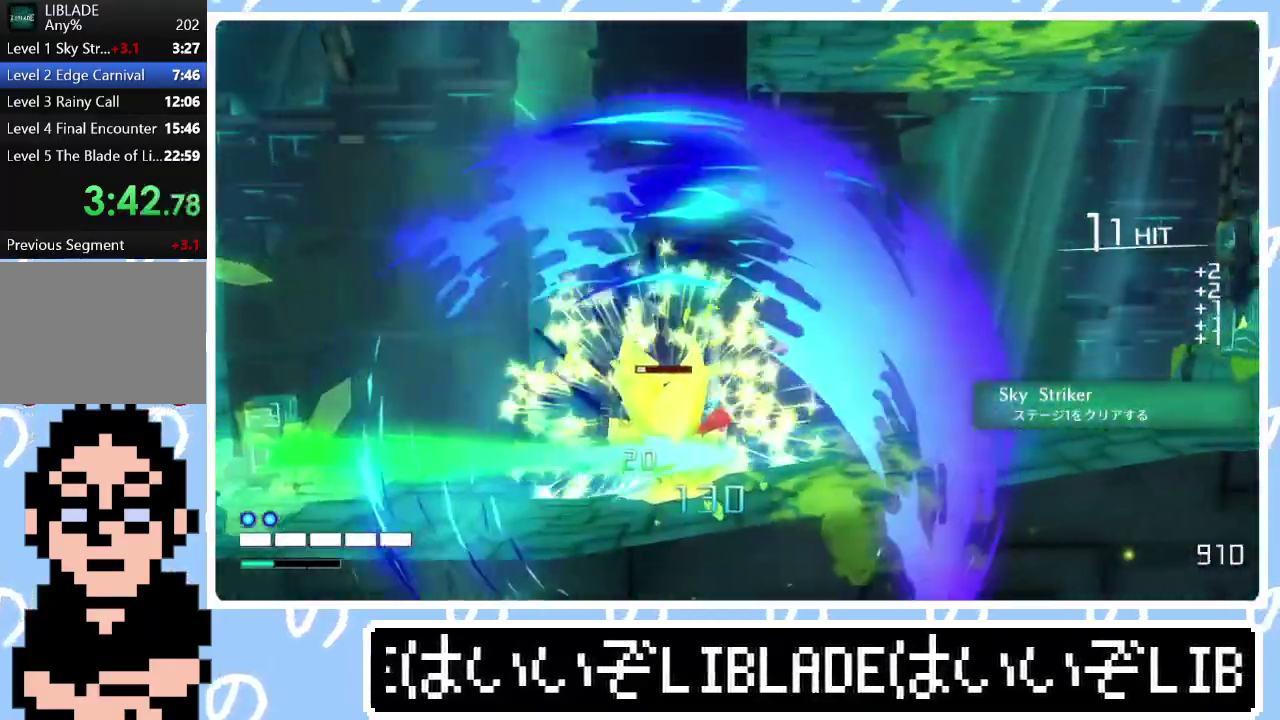
{"buttons": ["L1"], "left_stick": "right", "right_stick": "center", "events": [[67, "right_stick", "center"], [217, "right_stick", "right"], [467, "L1", "down"], [467, "right_stick", "center"]]}
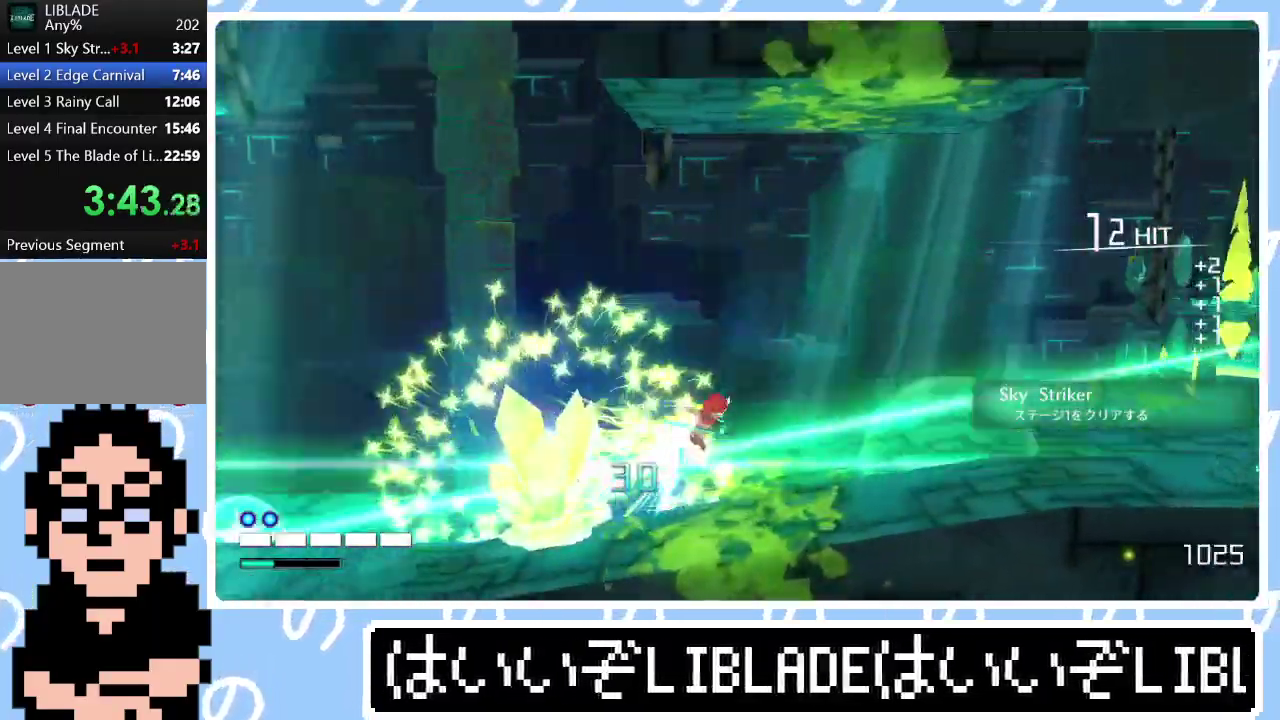
{"buttons": [], "left_stick": "right", "right_stick": "center", "events": [[33, "L1", "up"], [117, "L1", "down"], [167, "L1", "up"], [233, "L1", "down"], [367, "L1", "up"]]}
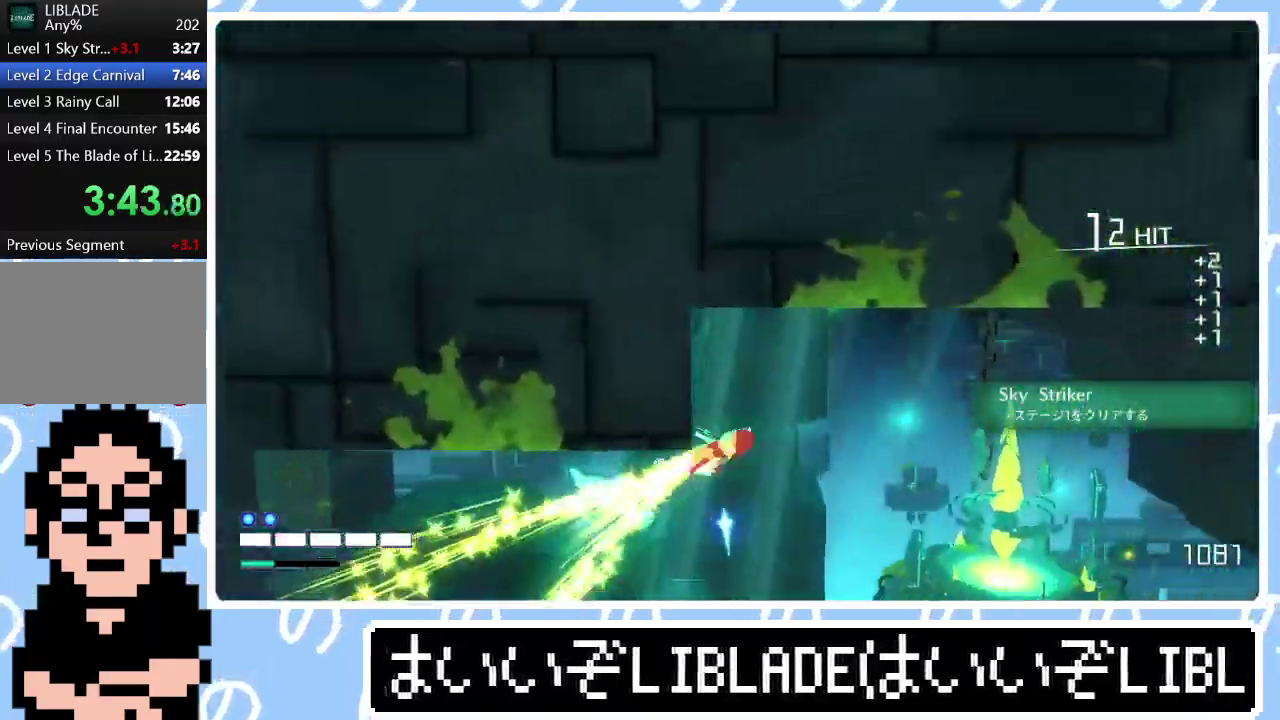
{"buttons": [], "left_stick": "down-right", "right_stick": "center", "events": [[467, "left_stick", "down-right"]]}
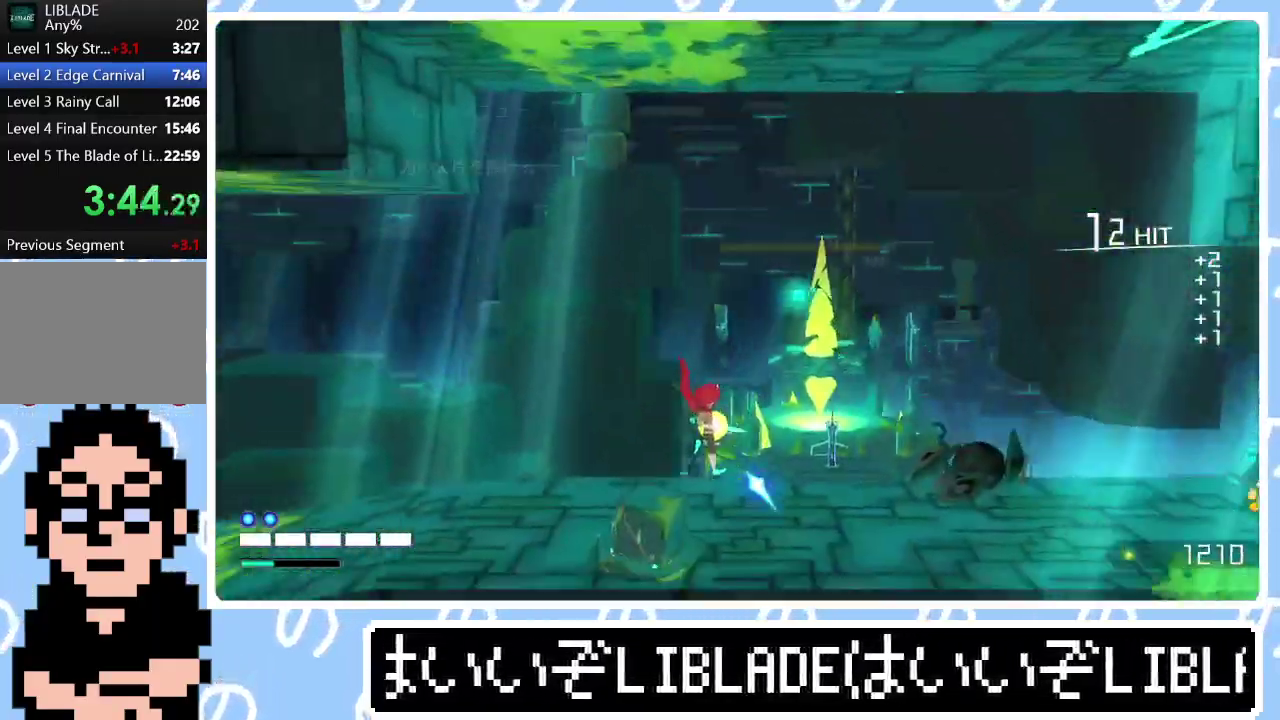
{"buttons": ["L3"], "left_stick": "down", "right_stick": "center"}
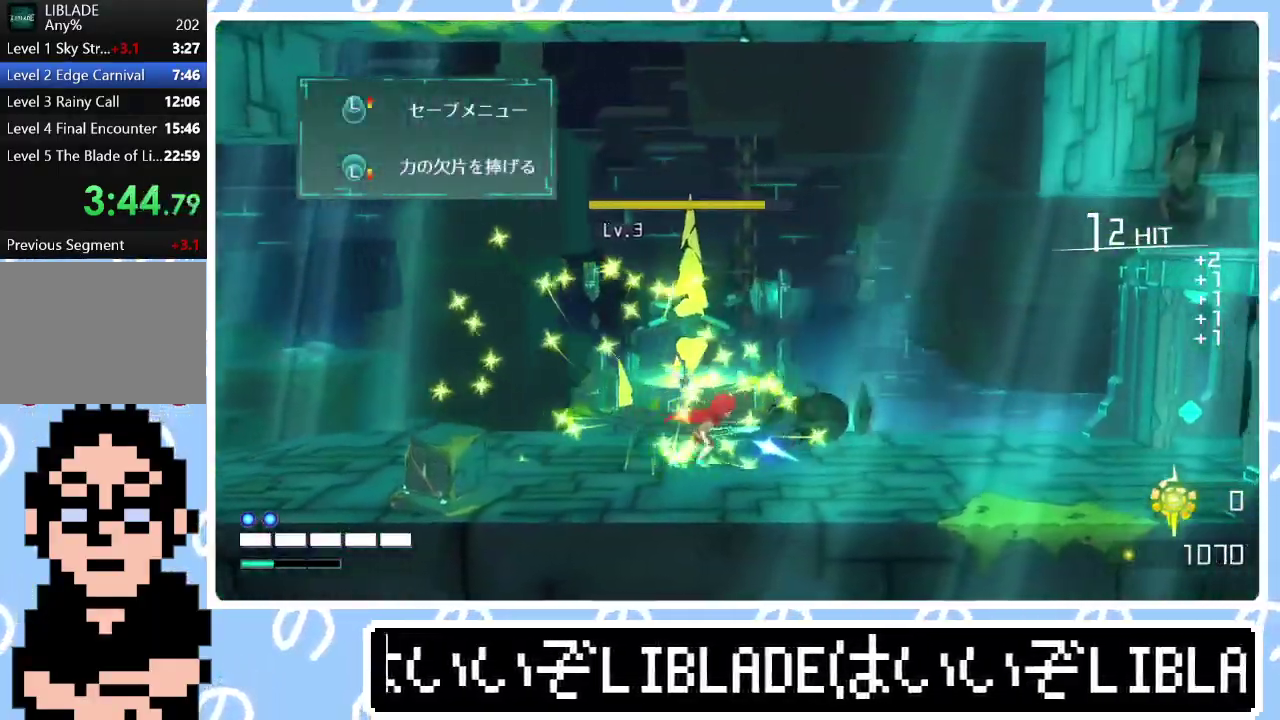
{"buttons": [], "left_stick": "down", "right_stick": "center"}
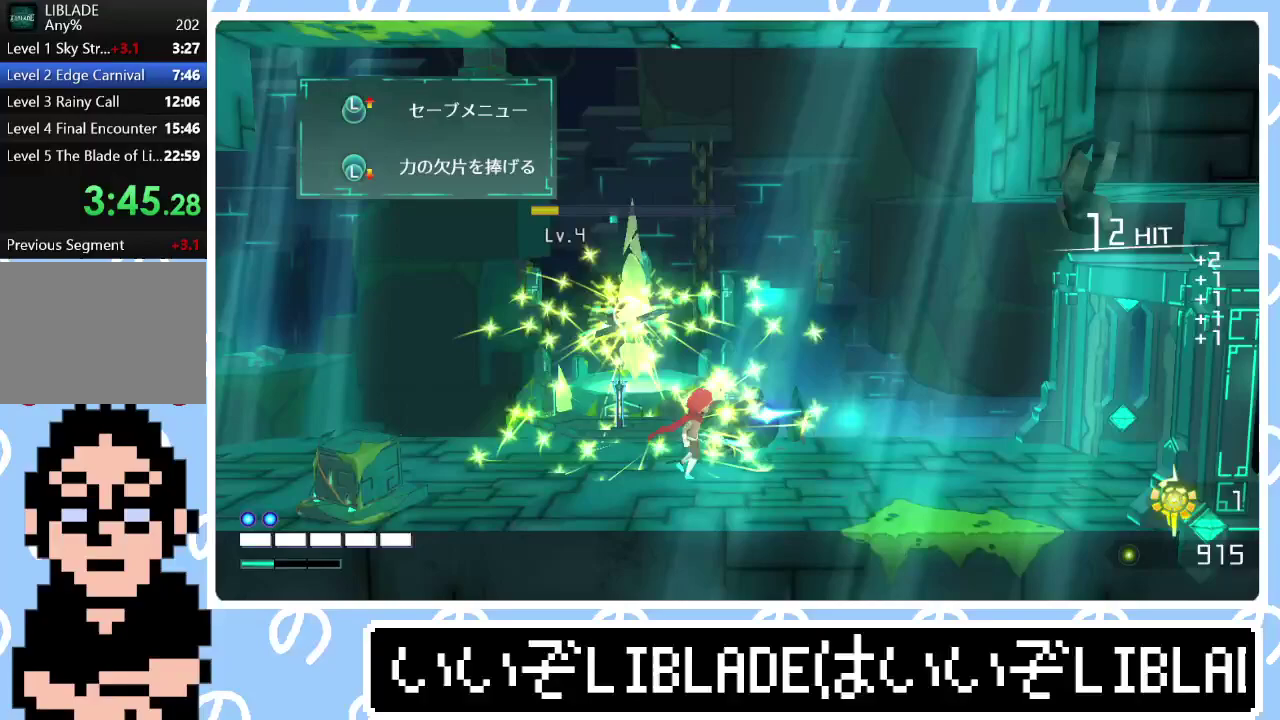
{"buttons": [], "left_stick": "down", "right_stick": "center", "events": []}
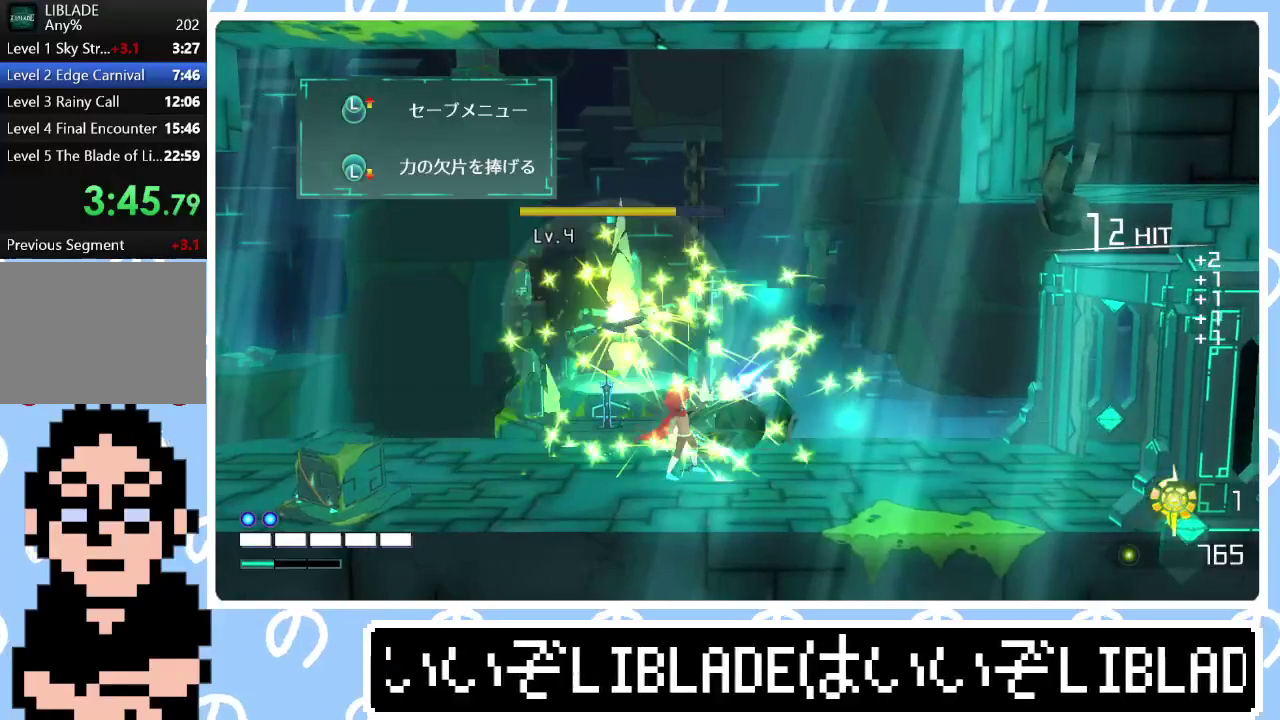
{"buttons": [], "left_stick": "down", "right_stick": "center", "events": []}
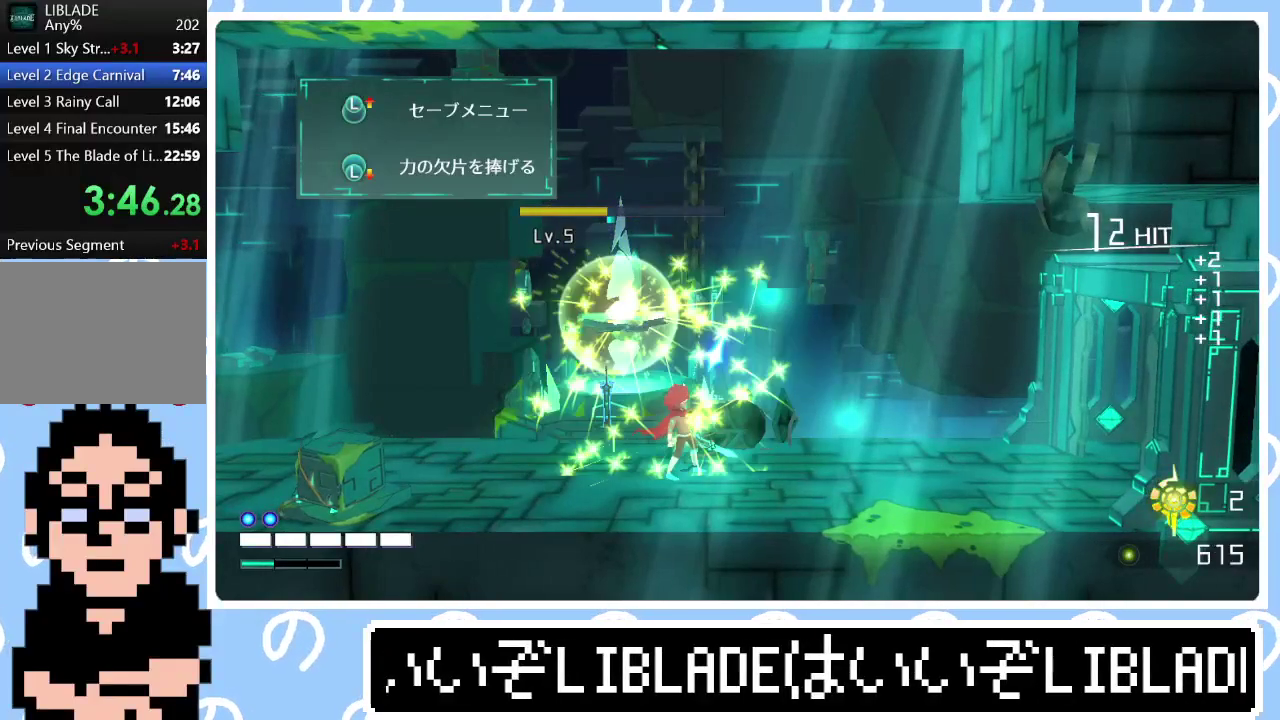
{"buttons": [], "left_stick": "down", "right_stick": "center", "events": []}
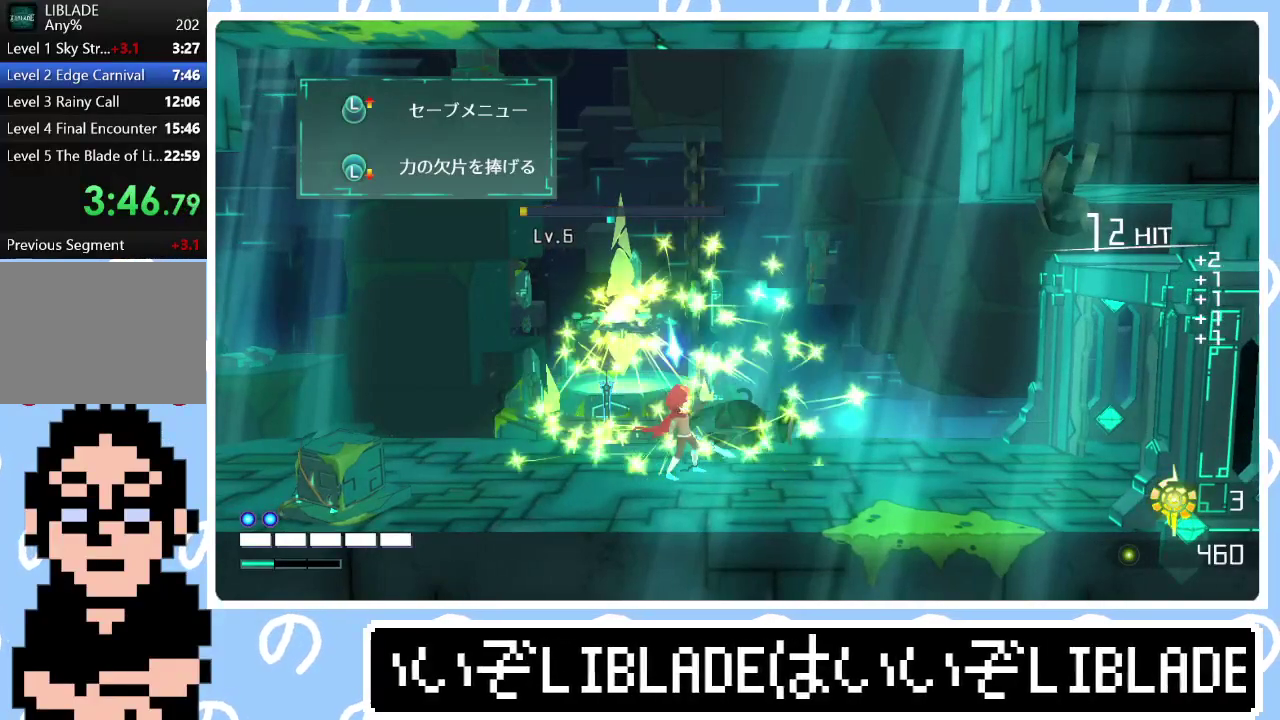
{"buttons": [], "left_stick": "down", "right_stick": "center", "events": []}
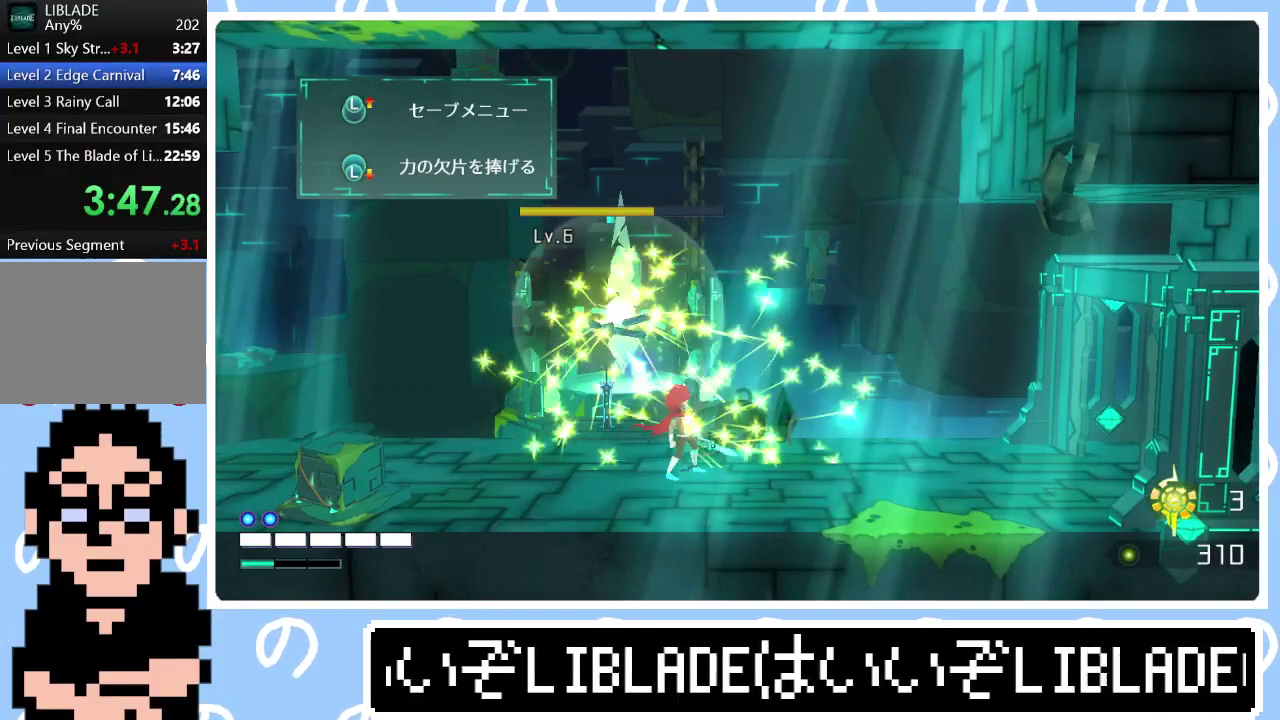
{"buttons": [], "left_stick": "down", "right_stick": "center", "events": []}
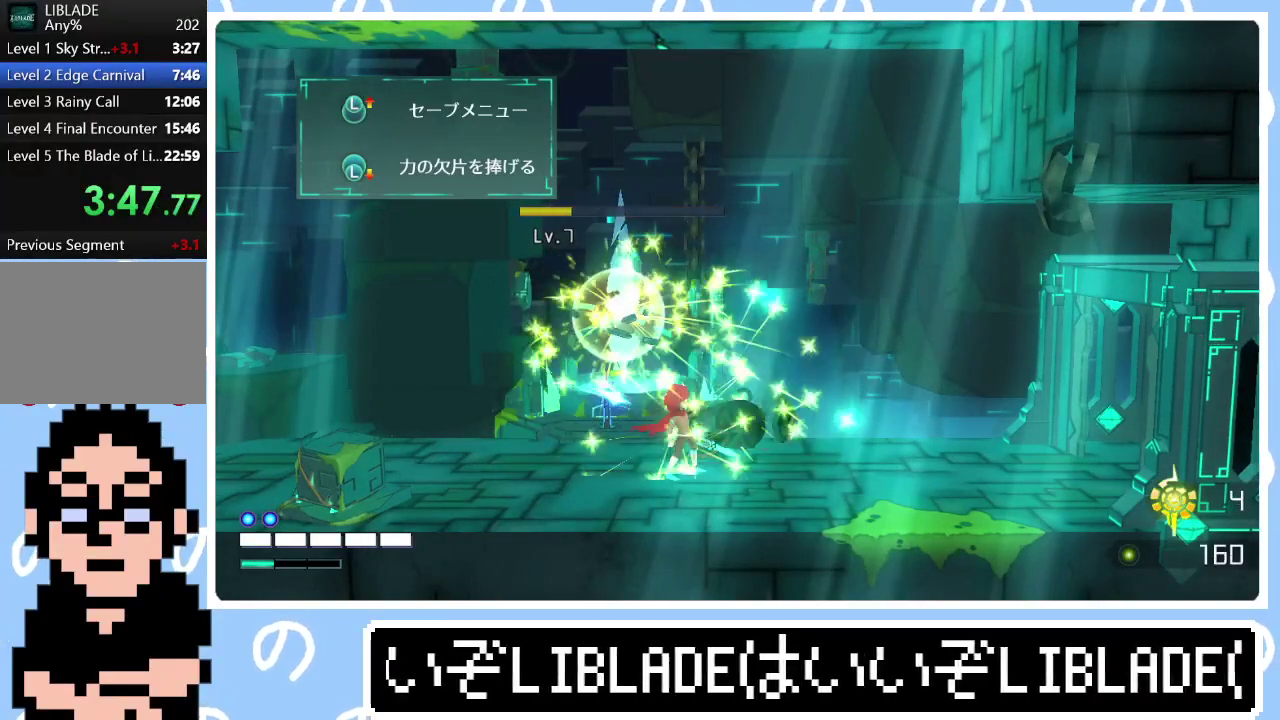
{"buttons": [], "left_stick": "down", "right_stick": "center", "events": []}
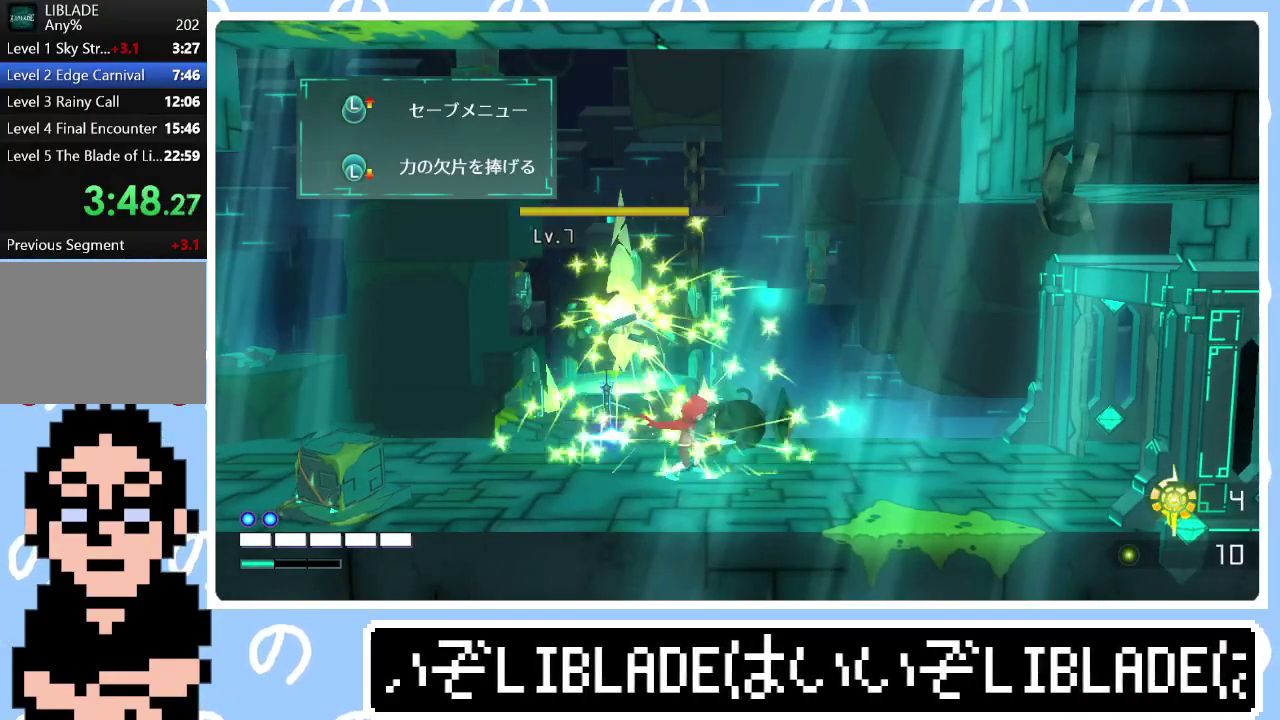
{"buttons": [], "left_stick": "center", "right_stick": "center", "events": [[233, "left_stick", "up"], [417, "left_stick", "center"]]}
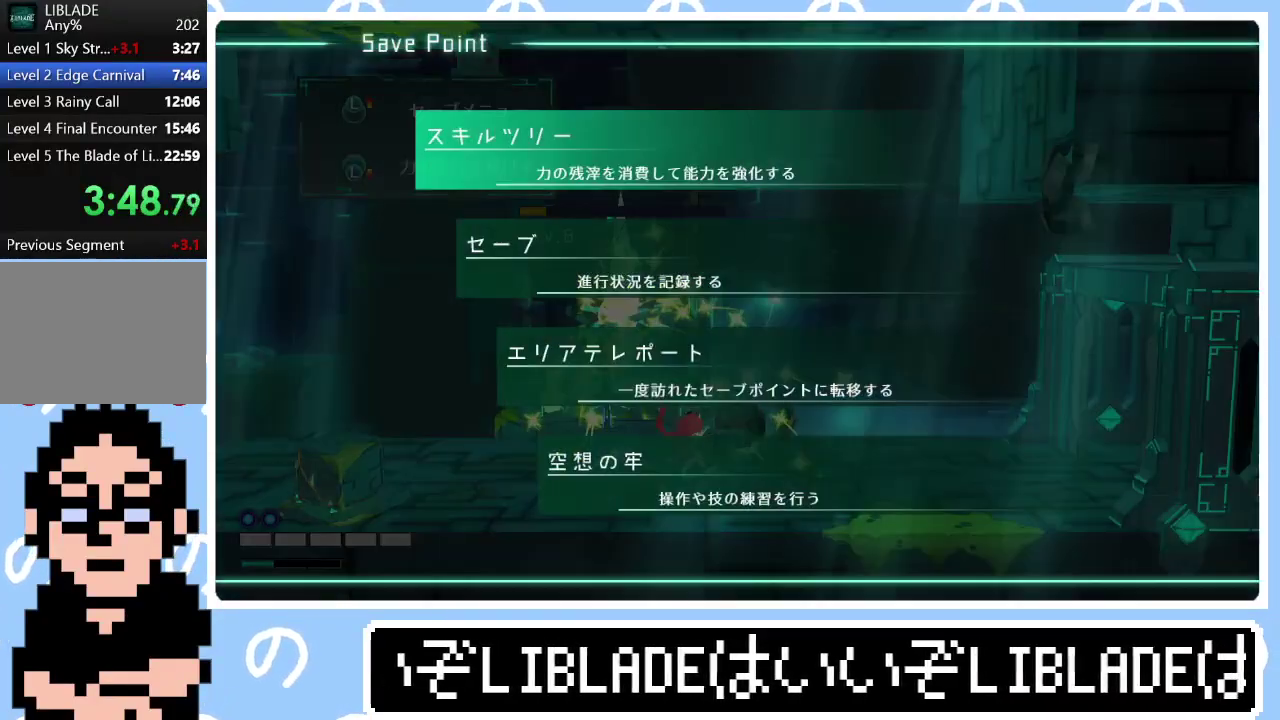
{"buttons": [], "left_stick": "center", "right_stick": "down", "events": [[100, "CIRCLE", "down"], [167, "CIRCLE", "up"], [300, "right_stick", "down"]]}
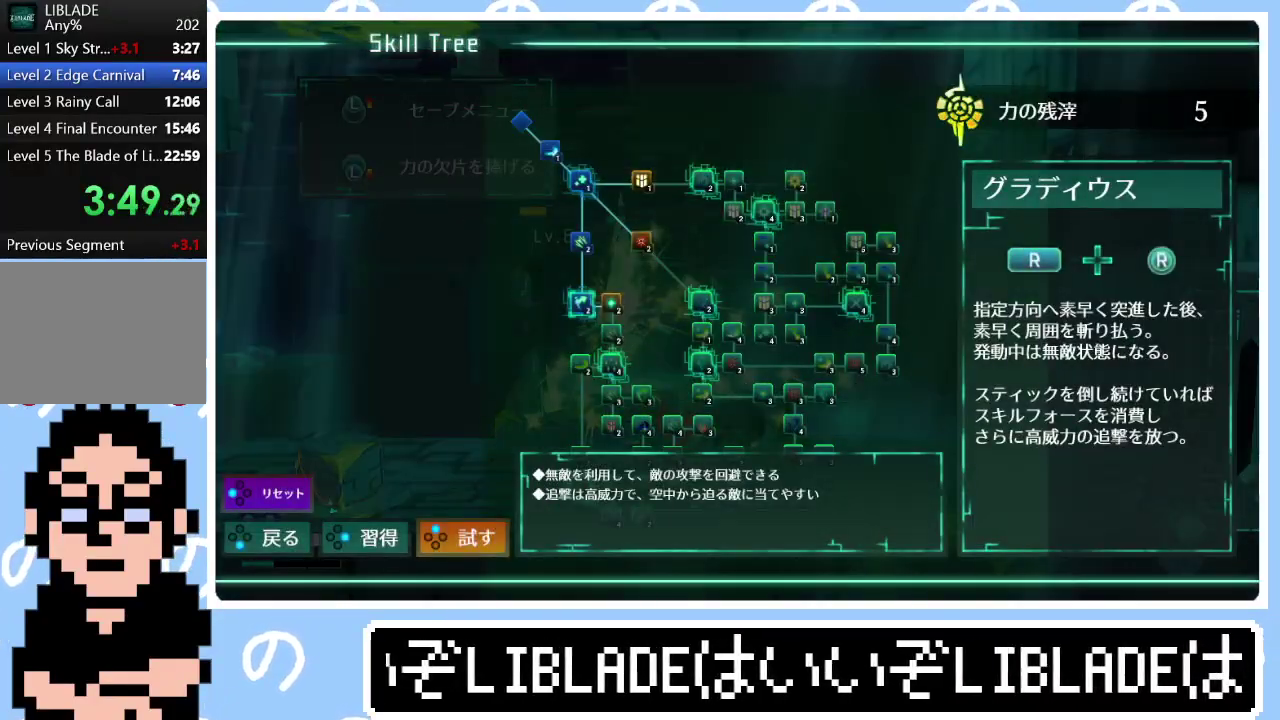
{"buttons": [], "left_stick": "up-right", "right_stick": "center", "events": [[117, "left_stick", "right"], [167, "right_stick", "center"], [250, "left_stick", "up-right"]]}
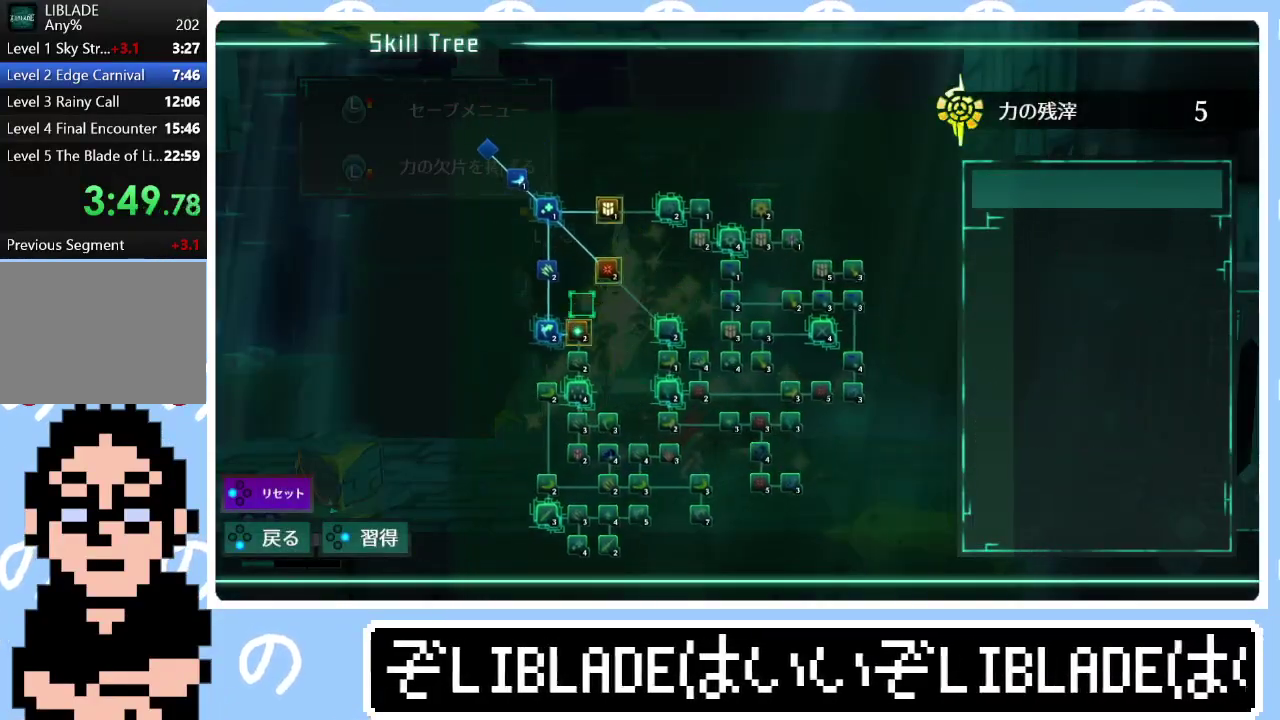
{"buttons": [], "left_stick": "up", "right_stick": "center", "events": [[283, "left_stick", "up"], [317, "CIRCLE", "down"], [417, "CIRCLE", "up"]]}
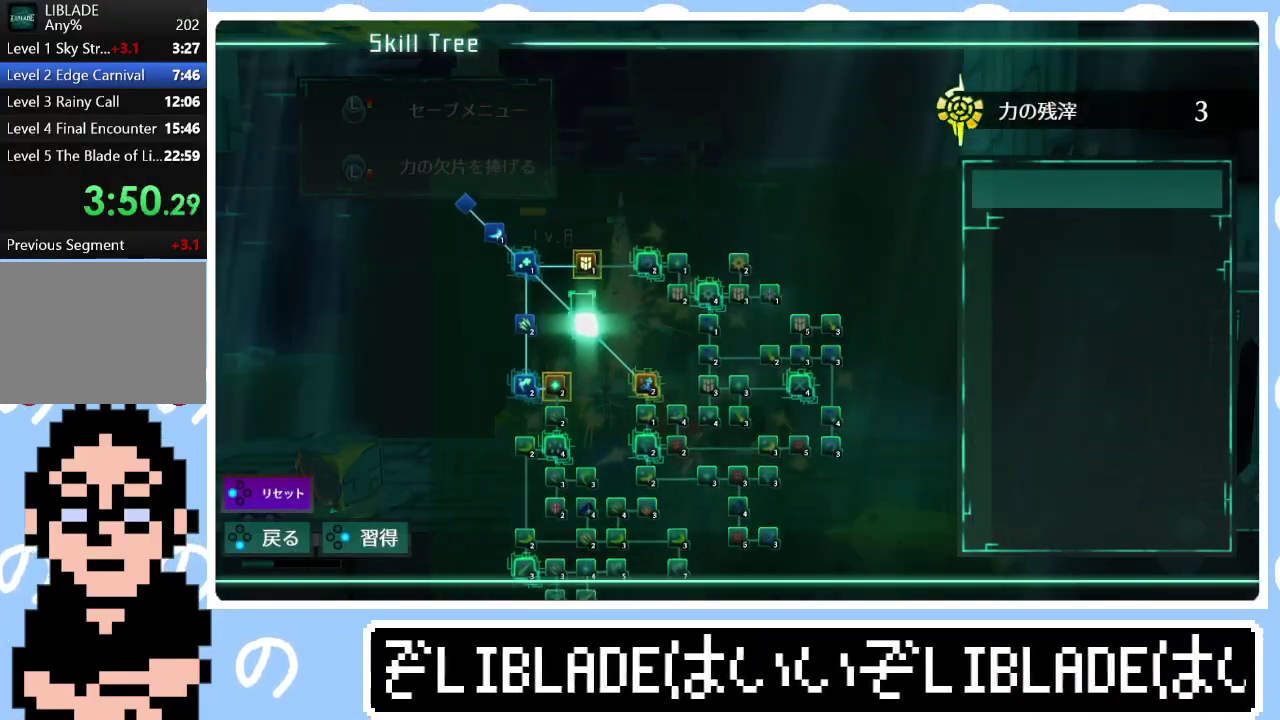
{"buttons": [], "left_stick": "right", "right_stick": "center", "events": [[283, "CIRCLE", "down"], [283, "left_stick", "up-right"], [350, "left_stick", "right"], [367, "CIRCLE", "up"]]}
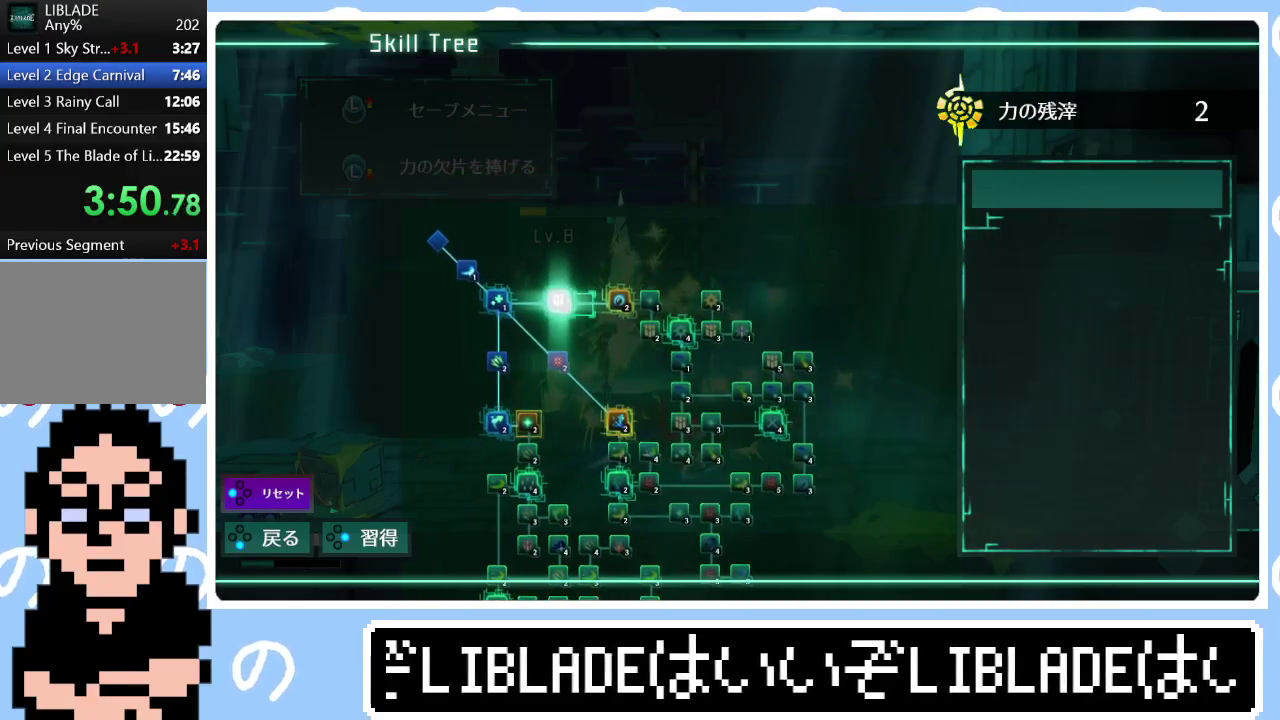
{"buttons": [], "left_stick": "right", "right_stick": "center", "events": [[267, "CIRCLE", "down"], [317, "CIRCLE", "up"], [433, "CROSS", "down"], [500, "CROSS", "up"]]}
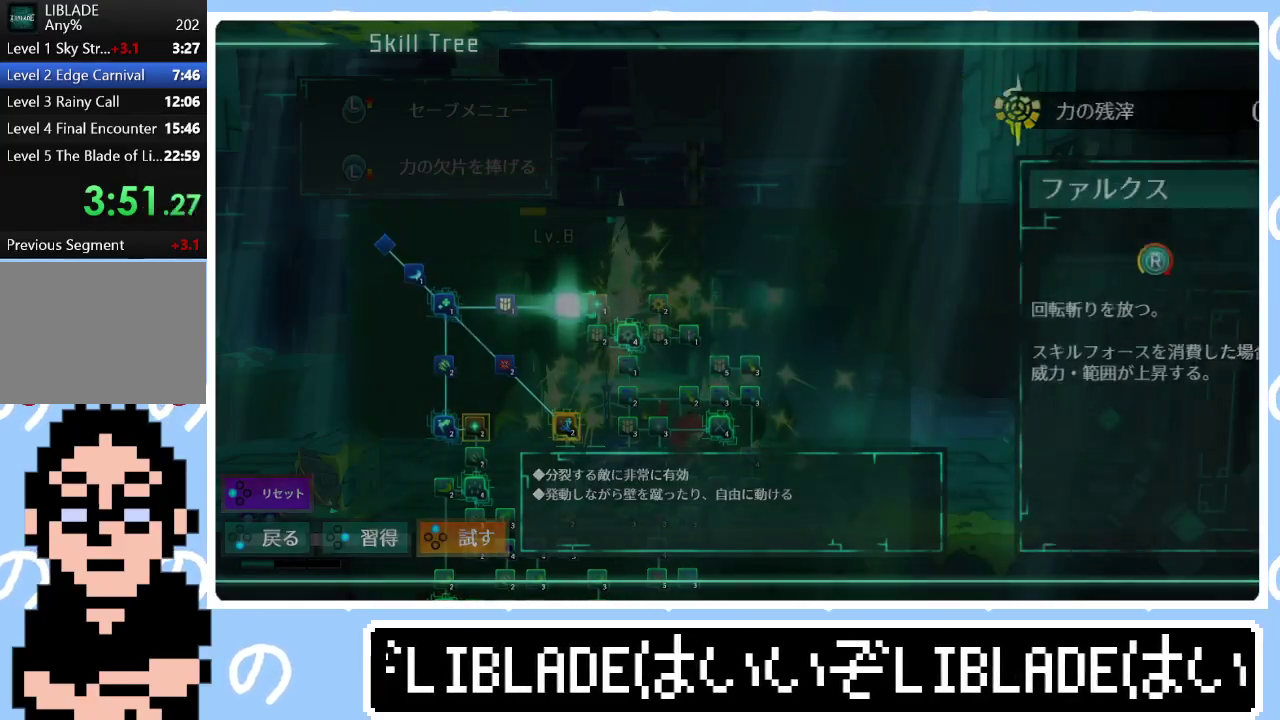
{"buttons": [], "left_stick": "right", "right_stick": "center", "events": [[50, "CROSS", "down"], [150, "CROSS", "up"], [350, "CROSS", "down"], [417, "CROSS", "up"]]}
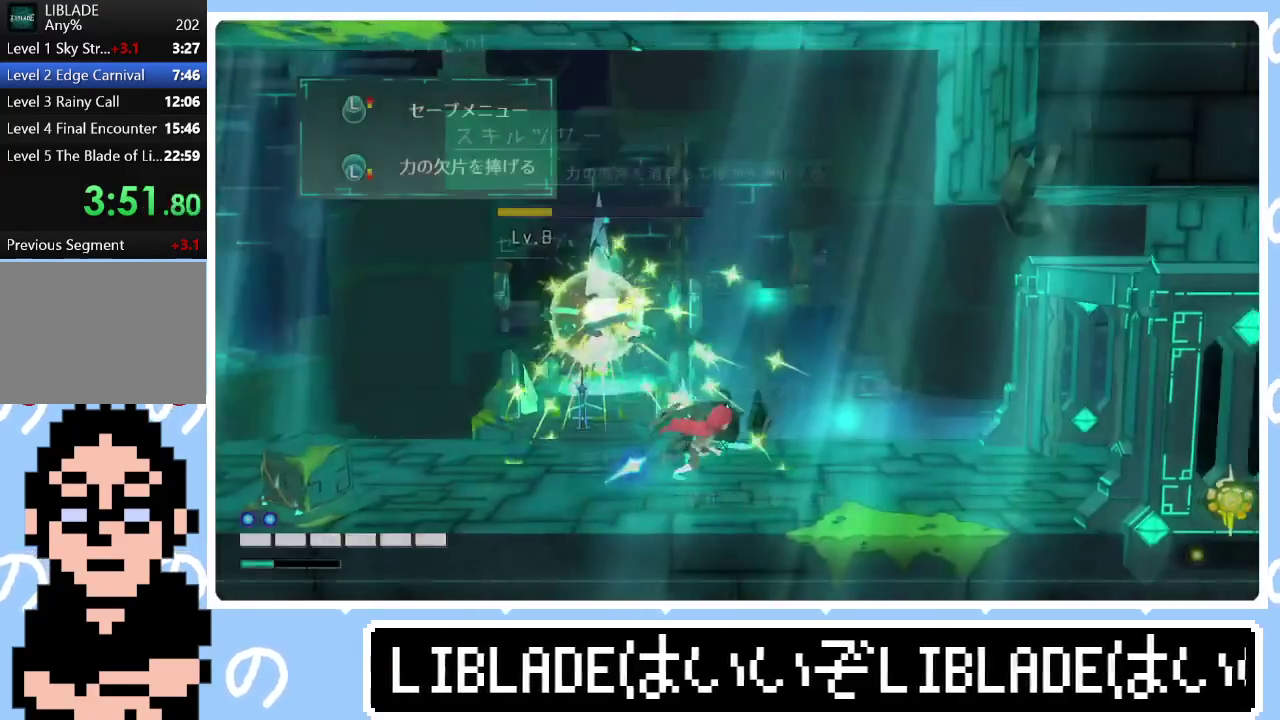
{"buttons": [], "left_stick": "right", "right_stick": "center", "events": [[383, "right_stick", "right"], [450, "right_stick", "center"]]}
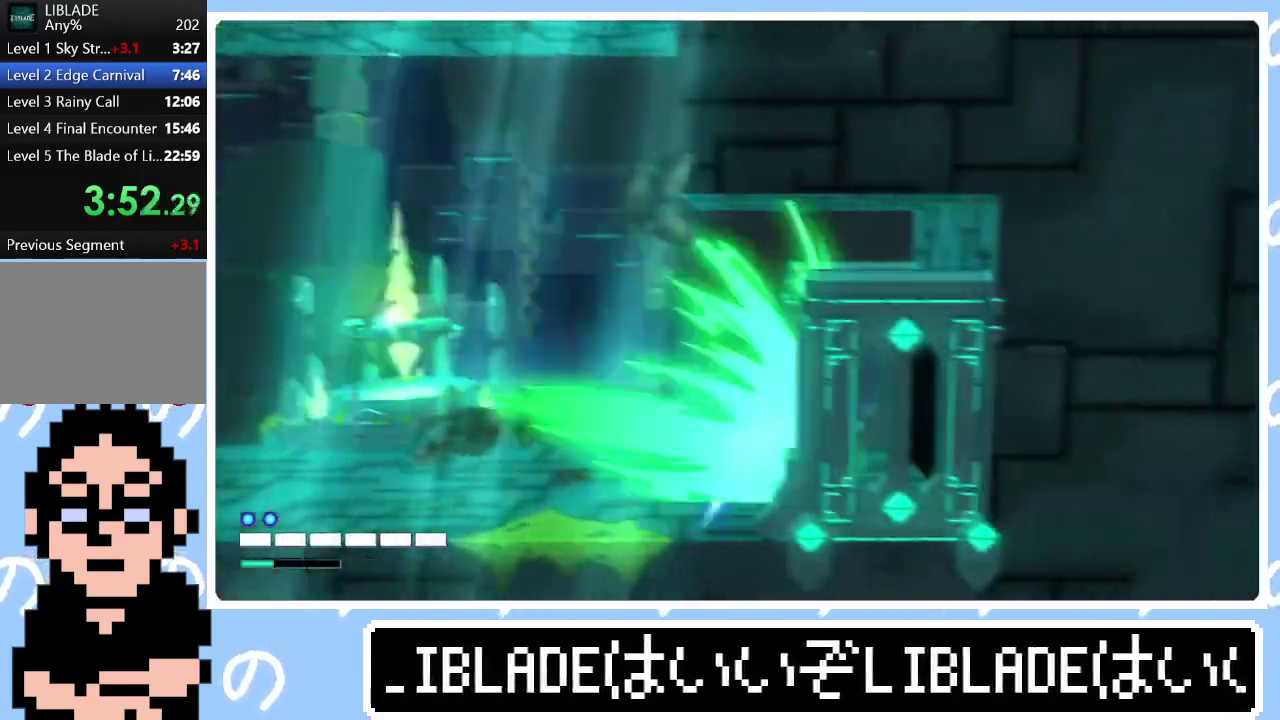
{"buttons": [], "left_stick": "right", "right_stick": "center", "events": []}
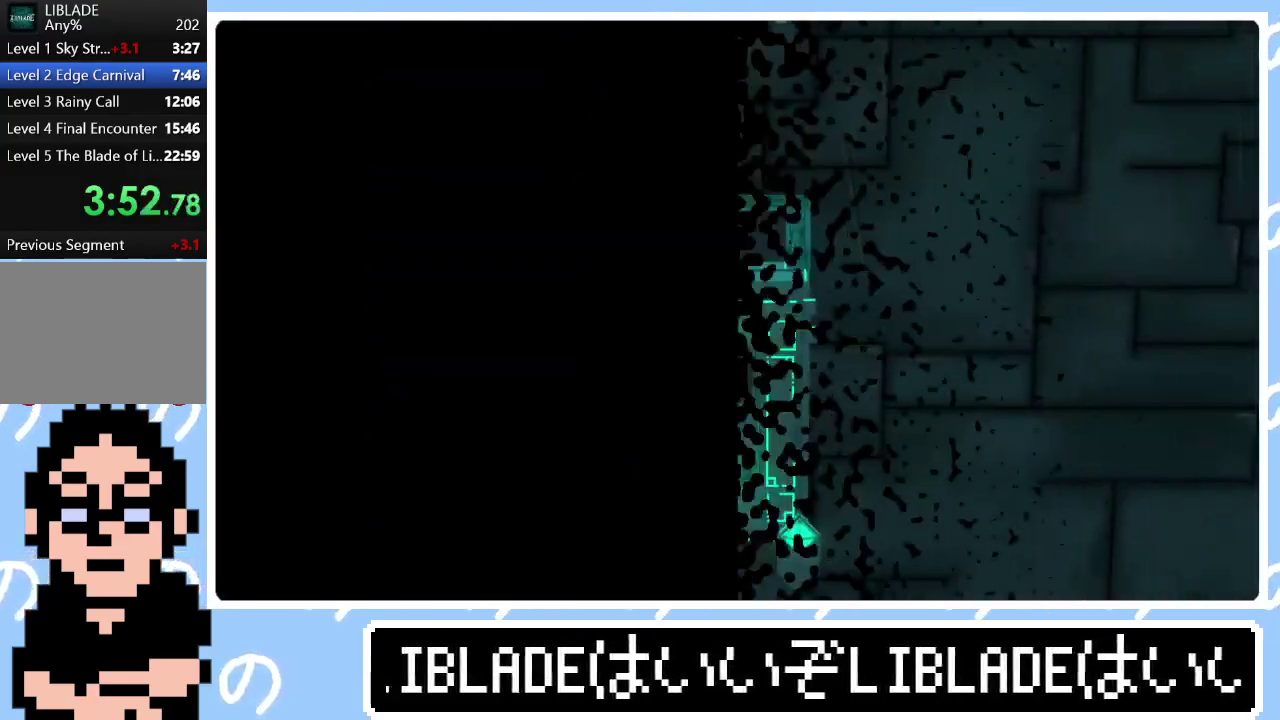
{"buttons": ["START"], "left_stick": "right", "right_stick": "center", "events": [[117, "START", "down"], [217, "START", "up"], [300, "START", "down"], [383, "START", "up"], [433, "START", "down"]]}
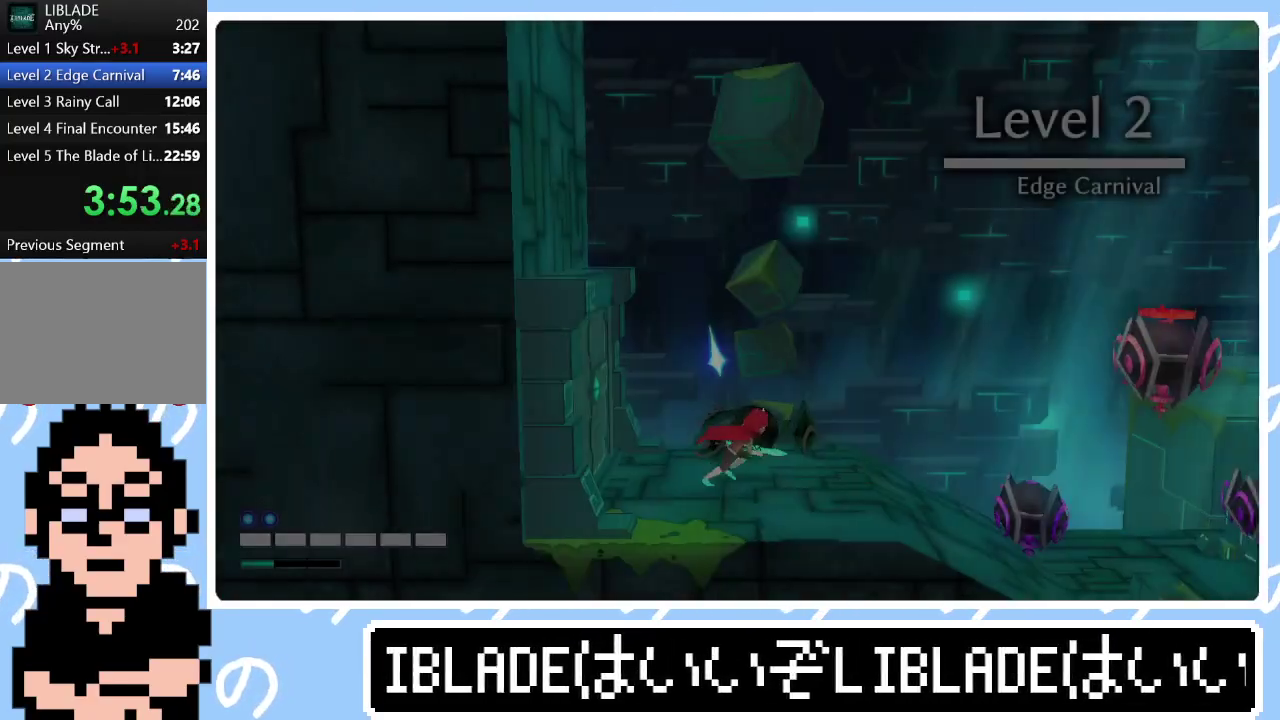
{"buttons": [], "left_stick": "right", "right_stick": "center", "events": [[117, "START", "up"], [267, "right_stick", "right"], [367, "right_stick", "center"]]}
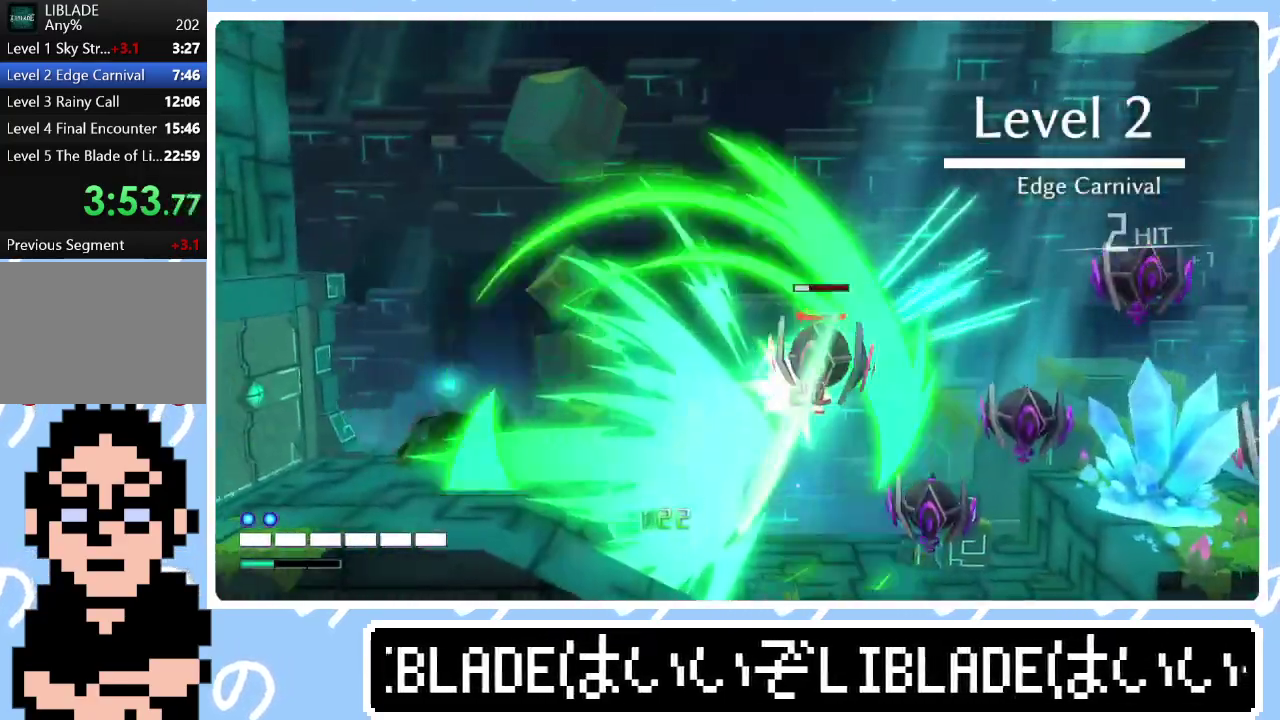
{"buttons": [], "left_stick": "right", "right_stick": "center", "events": []}